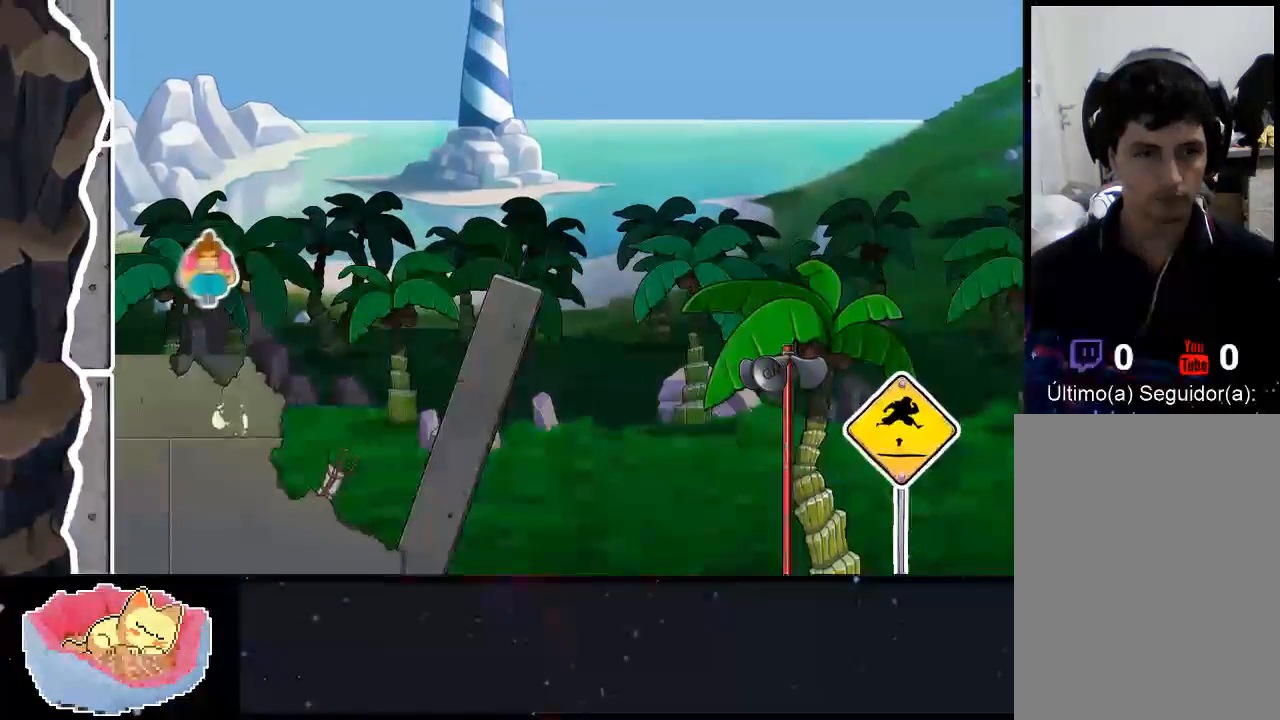
Gameplay with a controller (Xbox layout); each line is a JSON object with the inputs held at the frame after it. "events" lists button and stick changes between this image and that frame as [ms after this image, input, new state], when the widget could be followed in between. Not read: L3 R3 SELECT START.
{"buttons": ["A"], "left_stick": "up-left", "right_stick": "center", "events": []}
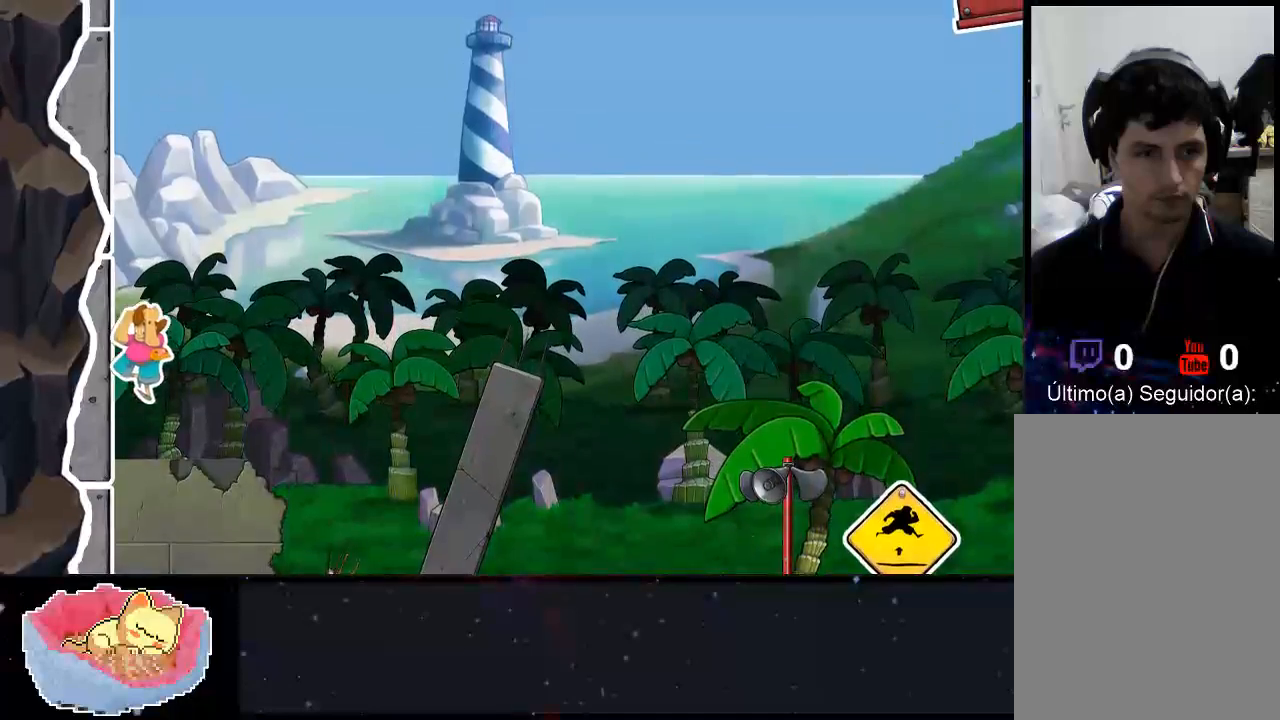
{"buttons": ["A"], "left_stick": "up-left", "right_stick": "center", "events": [[33, "A", "up"], [33, "left_stick", "right"], [100, "A", "down"], [233, "left_stick", "up-left"]]}
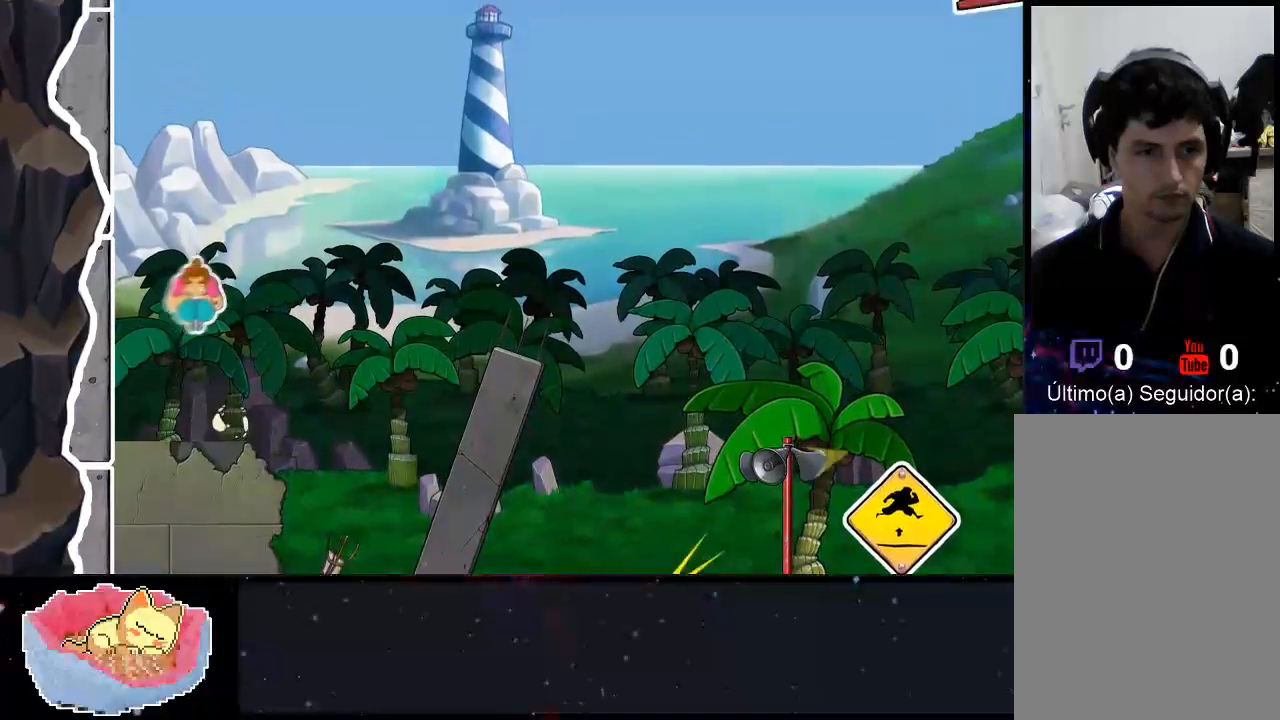
{"buttons": ["A"], "left_stick": "up-left", "right_stick": "center", "events": []}
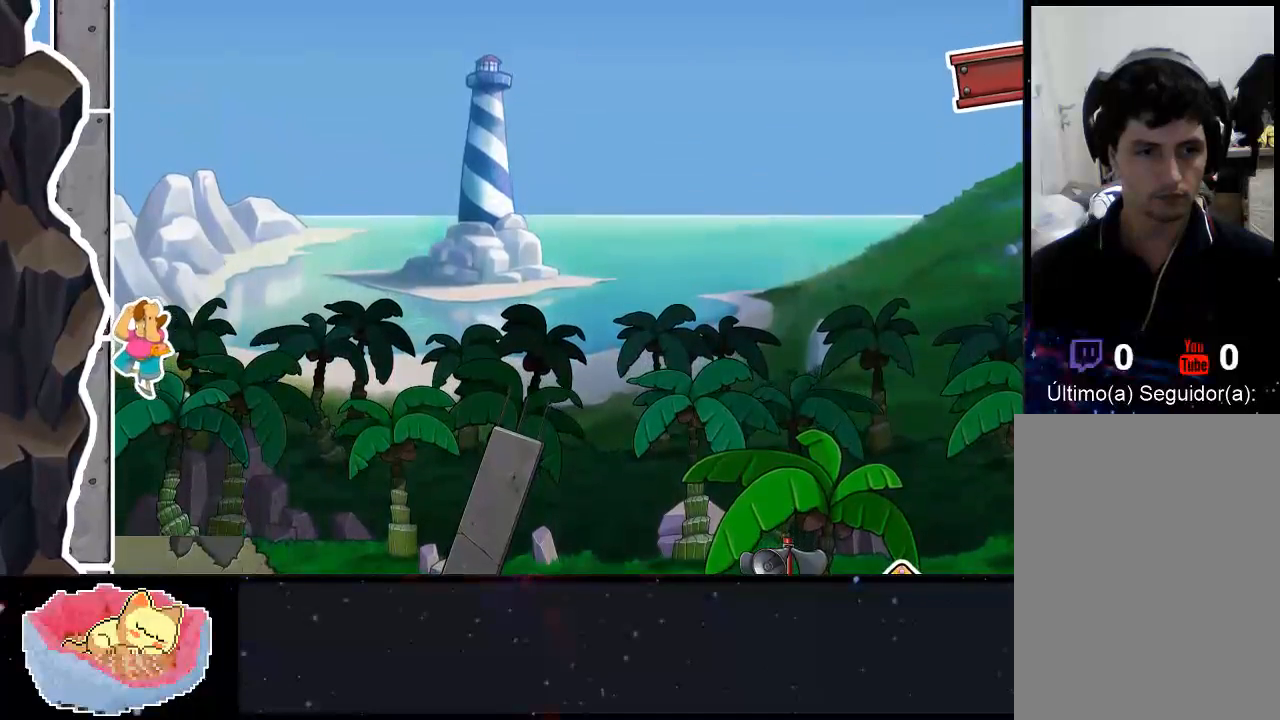
{"buttons": ["A"], "left_stick": "up-left", "right_stick": "center", "events": [[33, "A", "up"], [67, "left_stick", "right"], [100, "A", "down"], [233, "left_stick", "up-left"]]}
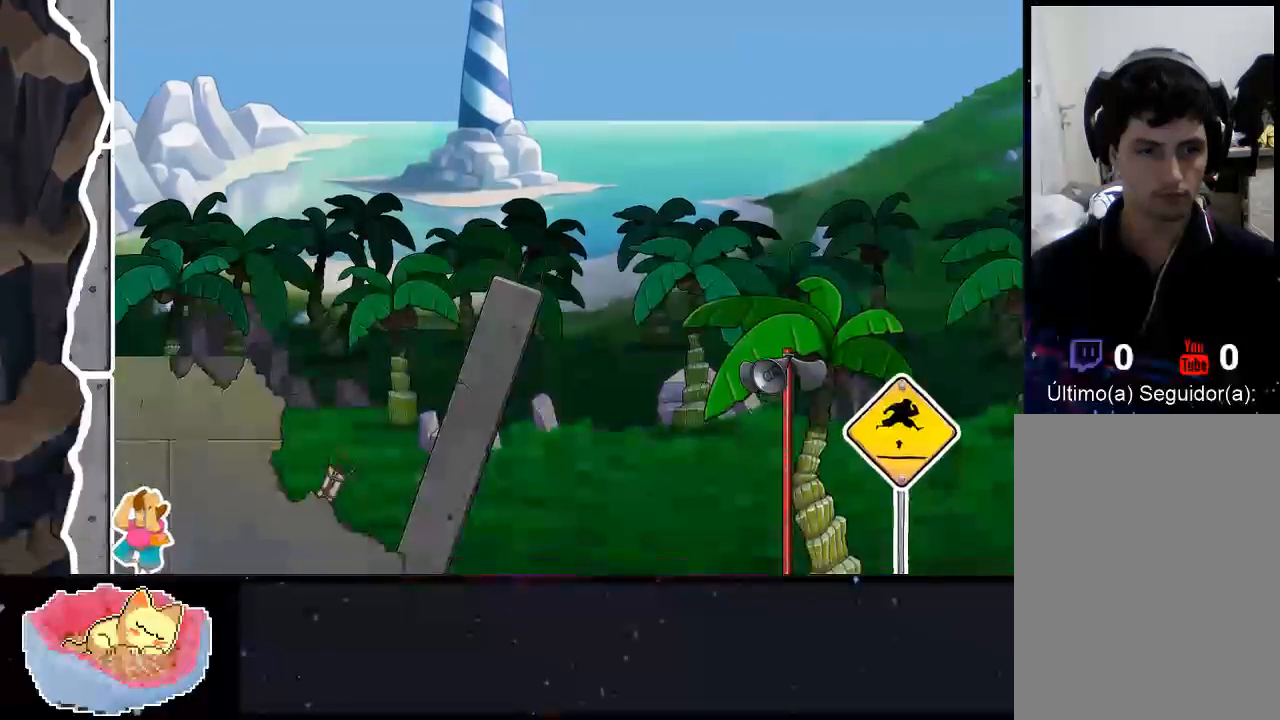
{"buttons": ["A"], "left_stick": "up-left", "right_stick": "center", "events": [[133, "A", "up"], [133, "left_stick", "right"], [333, "A", "down"], [433, "left_stick", "up-left"]]}
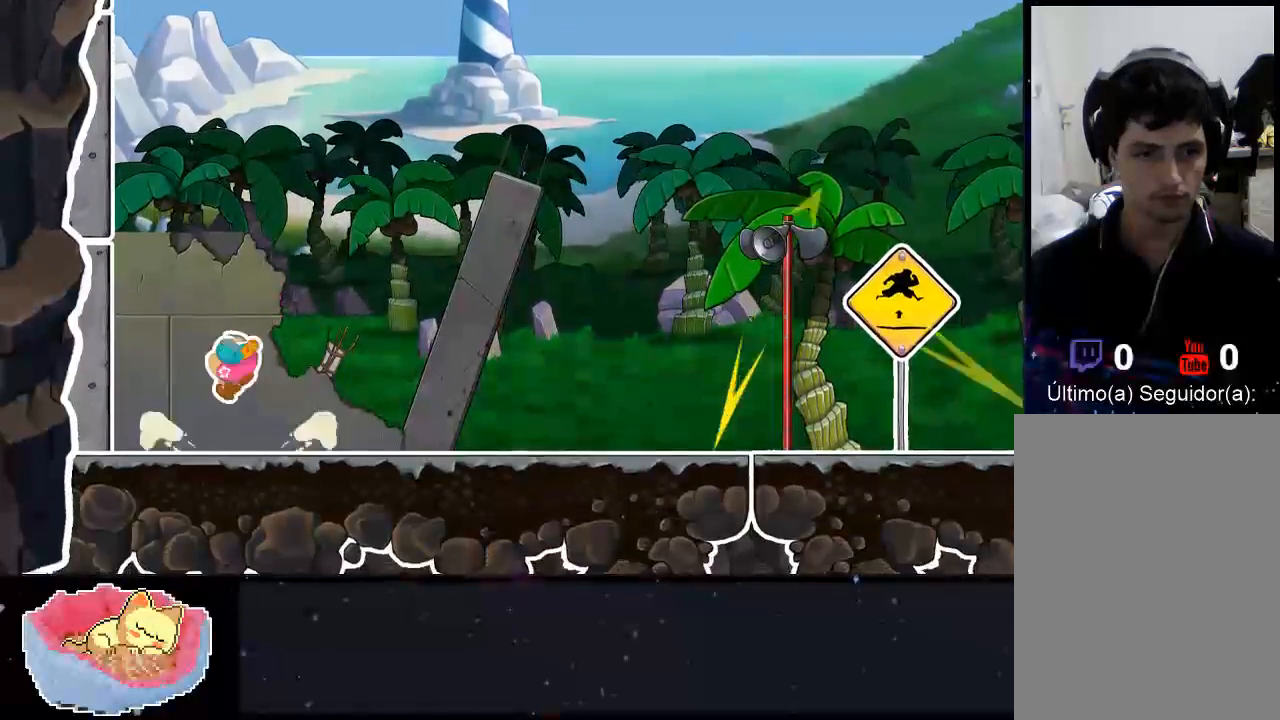
{"buttons": [], "left_stick": "right", "right_stick": "center", "events": [[467, "A", "up"], [500, "left_stick", "right"]]}
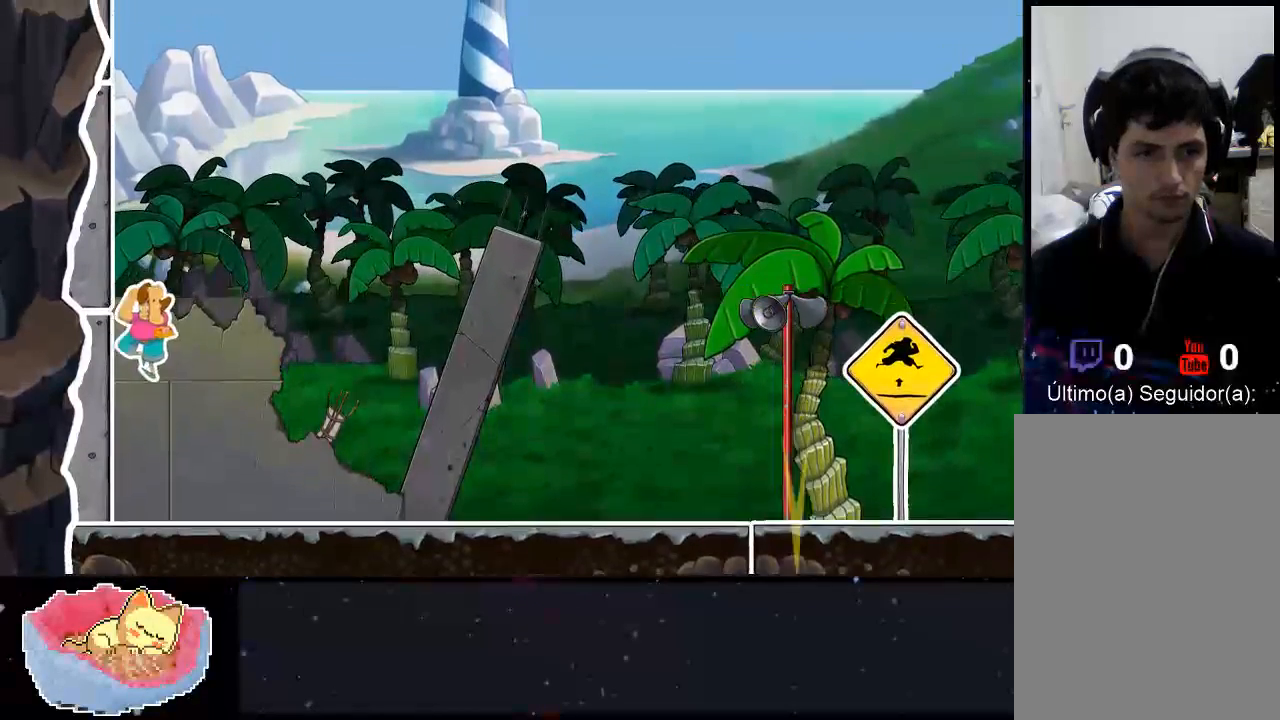
{"buttons": ["A"], "left_stick": "up-left", "right_stick": "center", "events": [[33, "A", "down"], [200, "left_stick", "up-left"]]}
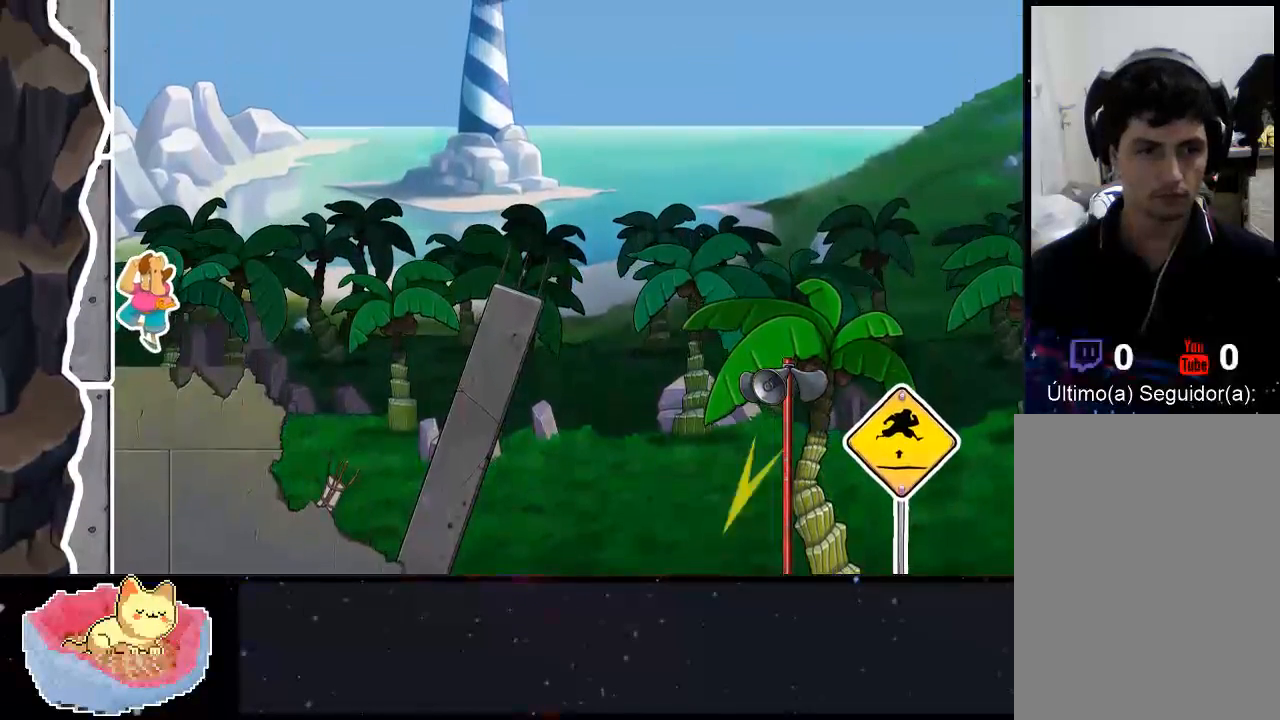
{"buttons": ["A"], "left_stick": "up-left", "right_stick": "center", "events": [[267, "A", "up"], [267, "left_stick", "right"], [333, "A", "down"], [433, "left_stick", "up-left"]]}
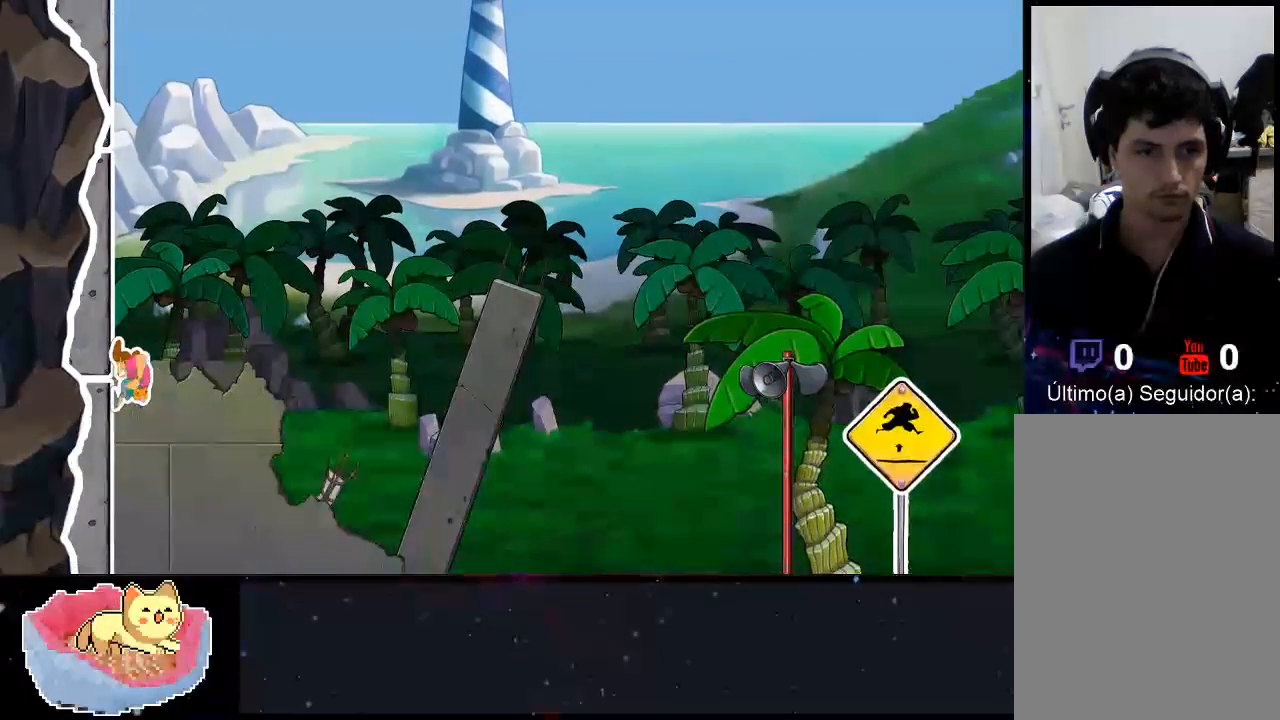
{"buttons": ["A"], "left_stick": "up-left", "right_stick": "center", "events": []}
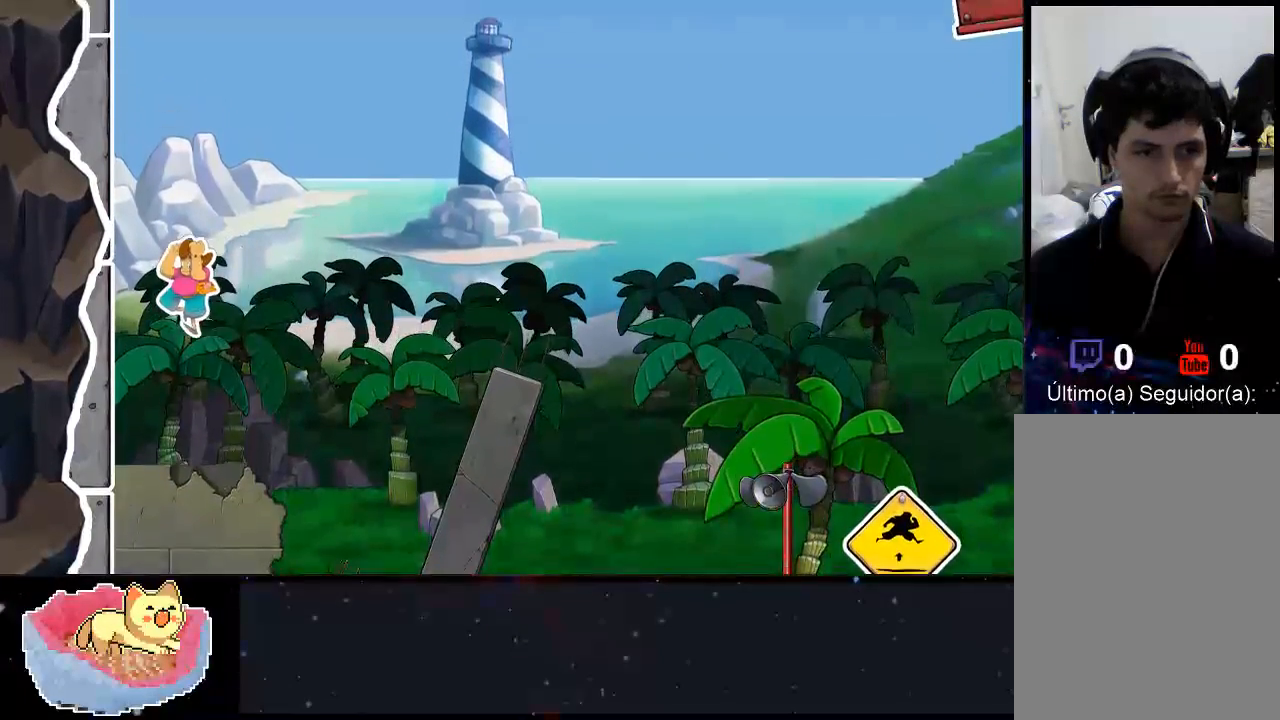
{"buttons": ["A"], "left_stick": "up-left", "right_stick": "center", "events": [[300, "left_stick", "right"], [433, "left_stick", "up-left"]]}
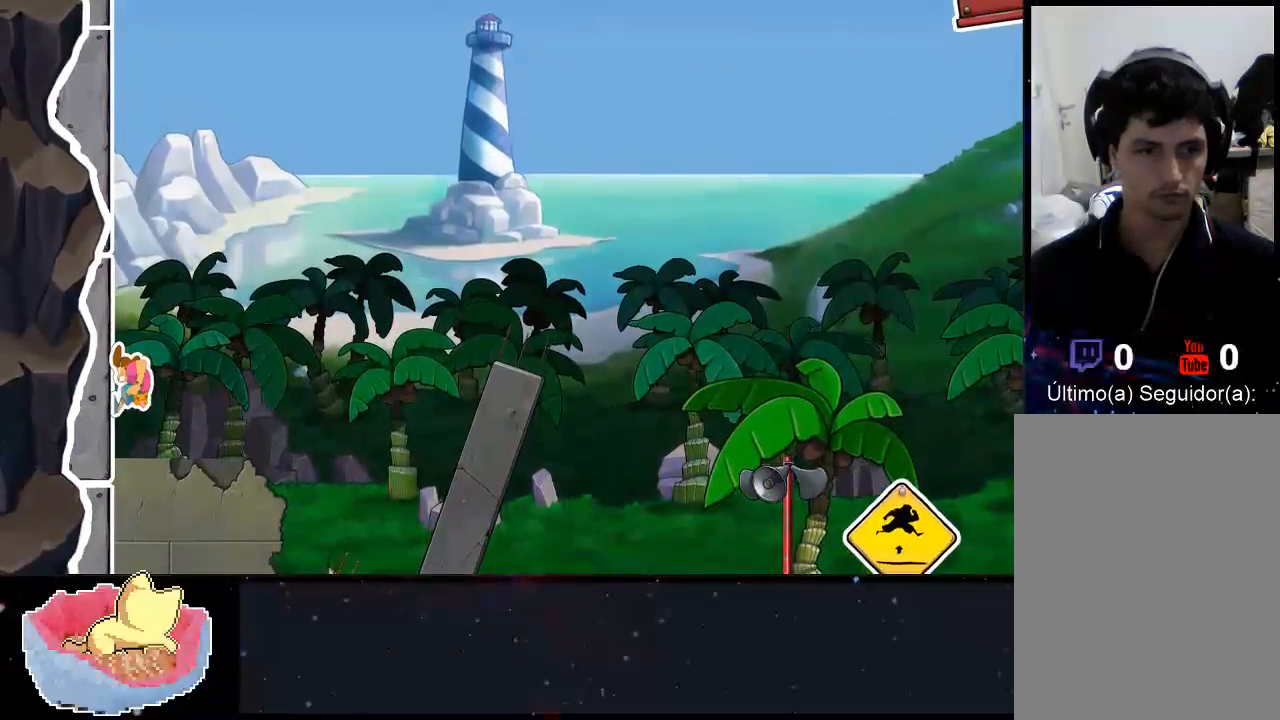
{"buttons": ["A"], "left_stick": "up-left", "right_stick": "center", "events": []}
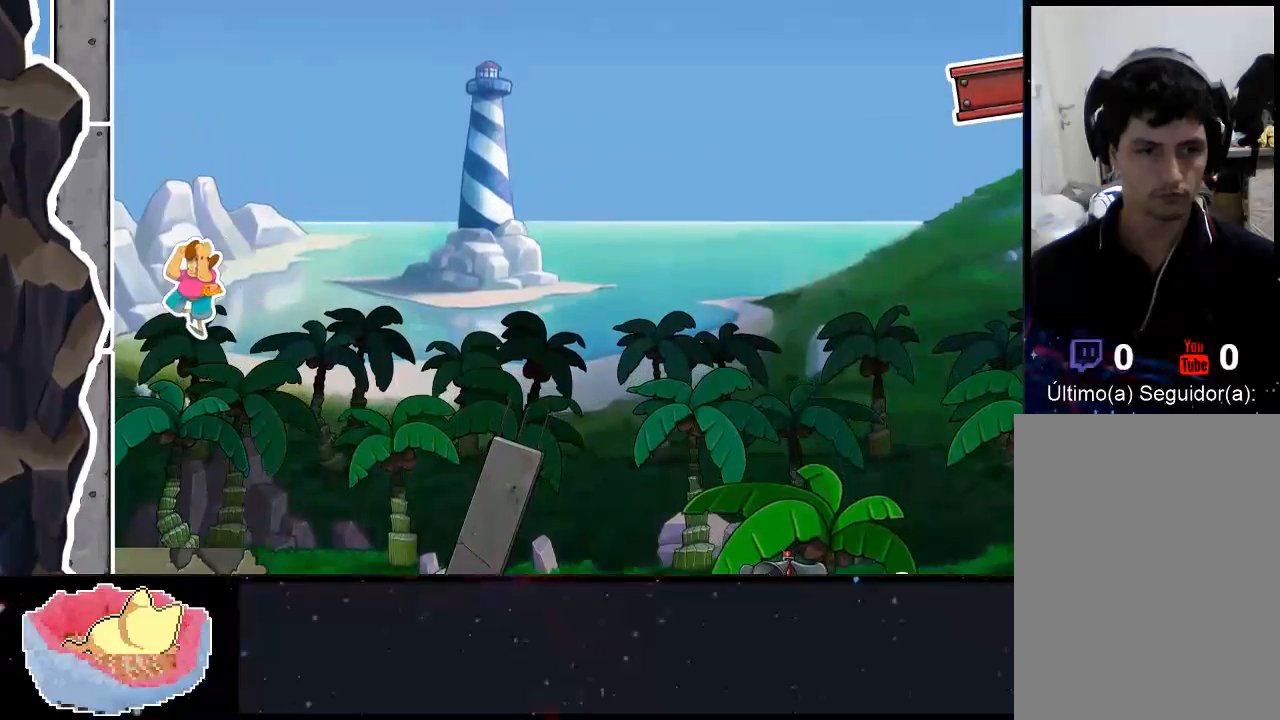
{"buttons": ["A"], "left_stick": "up-left", "right_stick": "center", "events": [[233, "A", "up"], [300, "left_stick", "right"], [333, "A", "down"], [433, "left_stick", "up-left"]]}
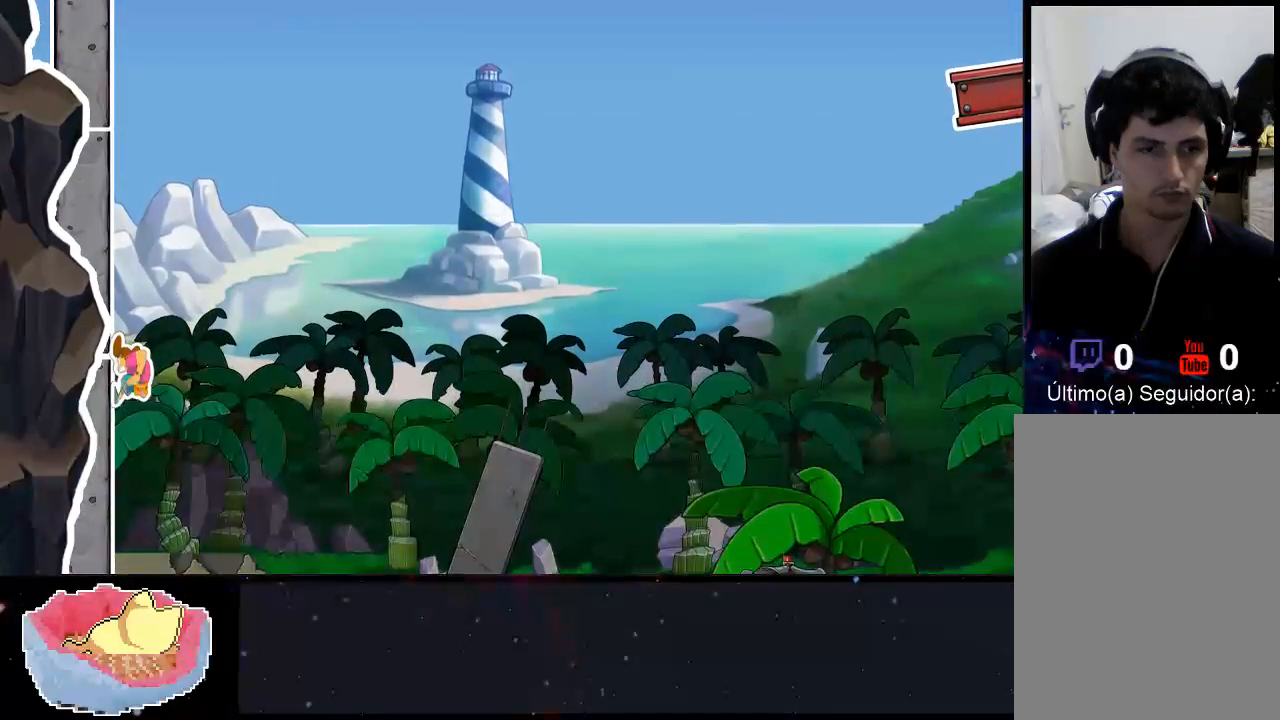
{"buttons": ["A"], "left_stick": "up-left", "right_stick": "center", "events": []}
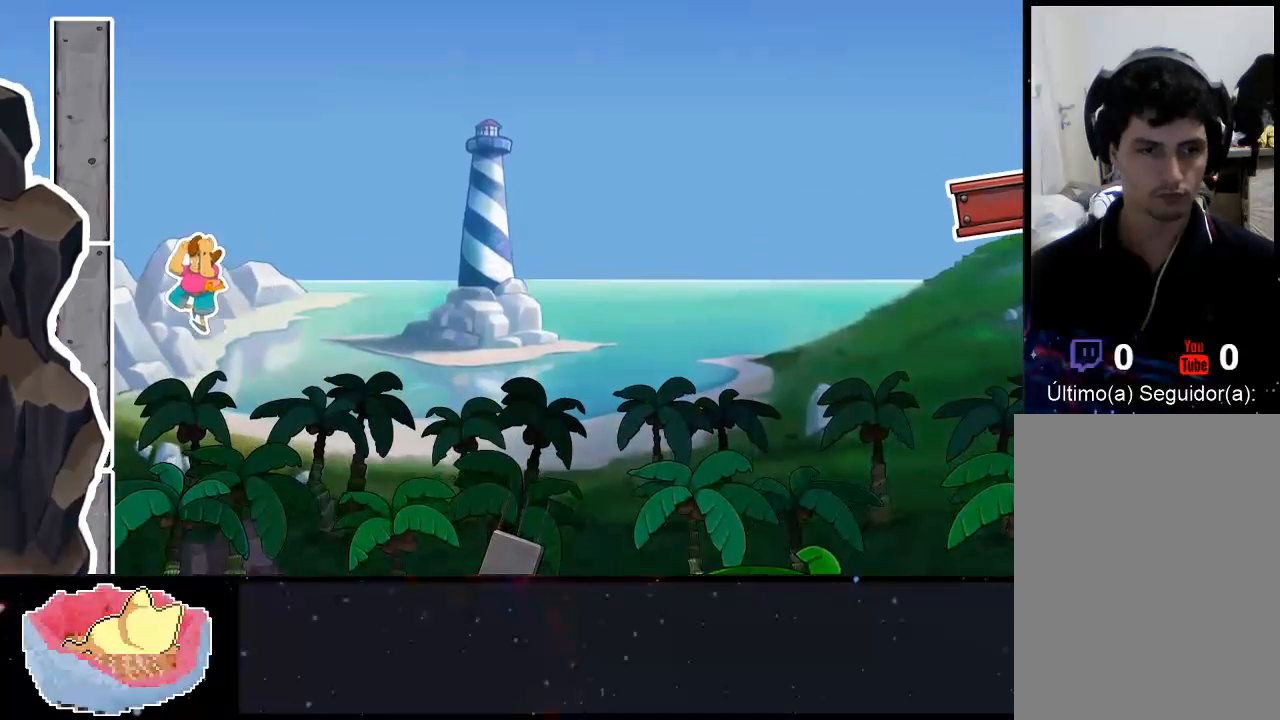
{"buttons": ["A"], "left_stick": "up-left", "right_stick": "center", "events": [[233, "A", "up"], [267, "left_stick", "right"], [333, "A", "down"], [467, "left_stick", "up-left"]]}
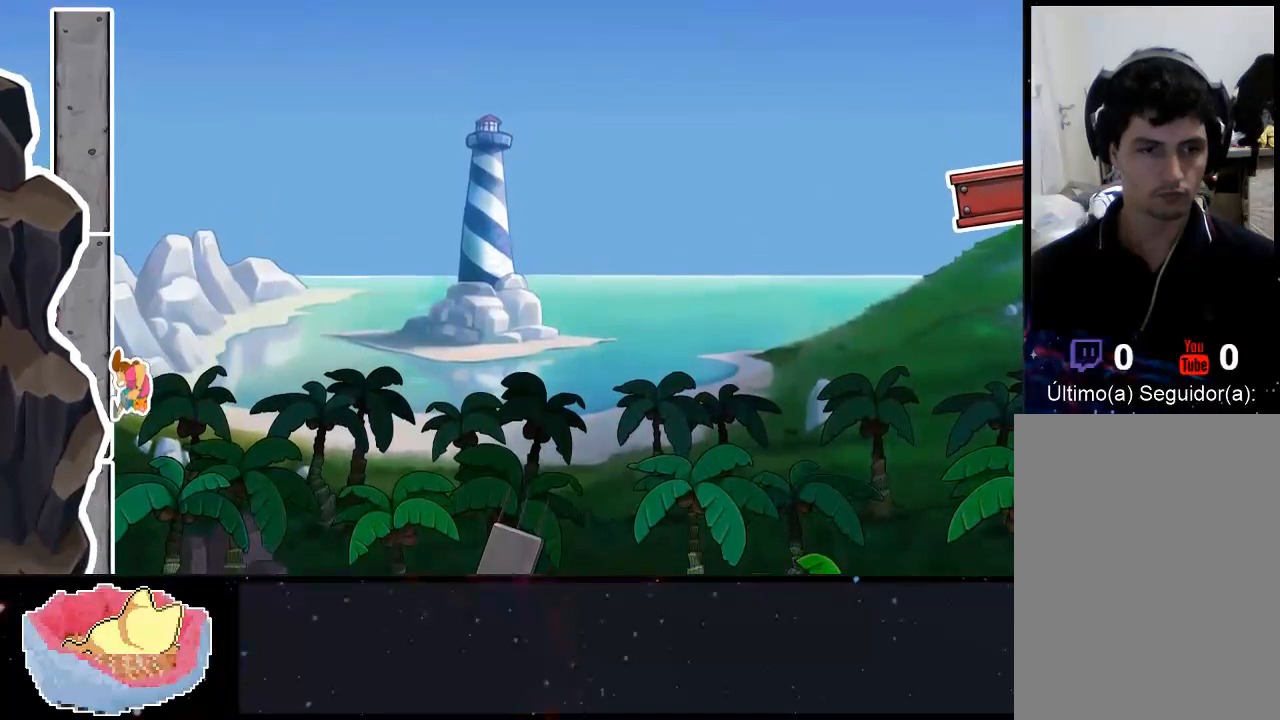
{"buttons": ["A"], "left_stick": "up-left", "right_stick": "center", "events": []}
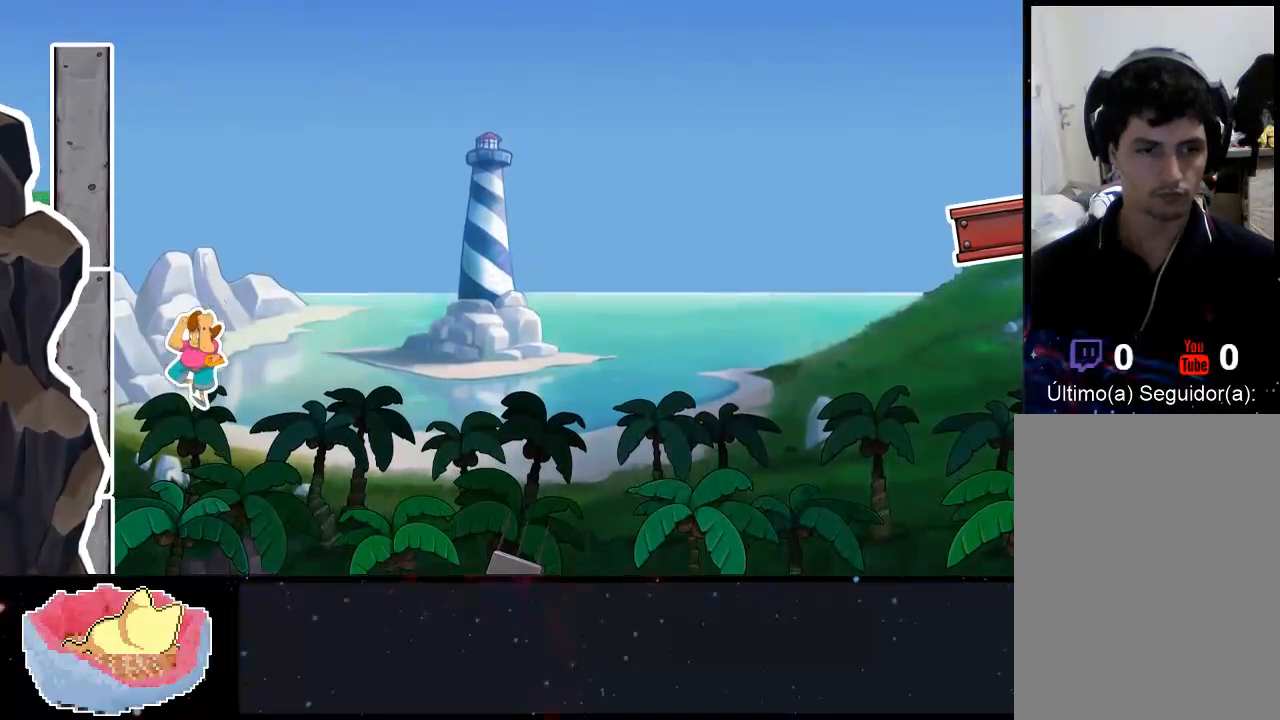
{"buttons": ["A"], "left_stick": "up-left", "right_stick": "center", "events": [[233, "A", "up"], [267, "left_stick", "right"], [300, "A", "down"], [433, "left_stick", "up-left"]]}
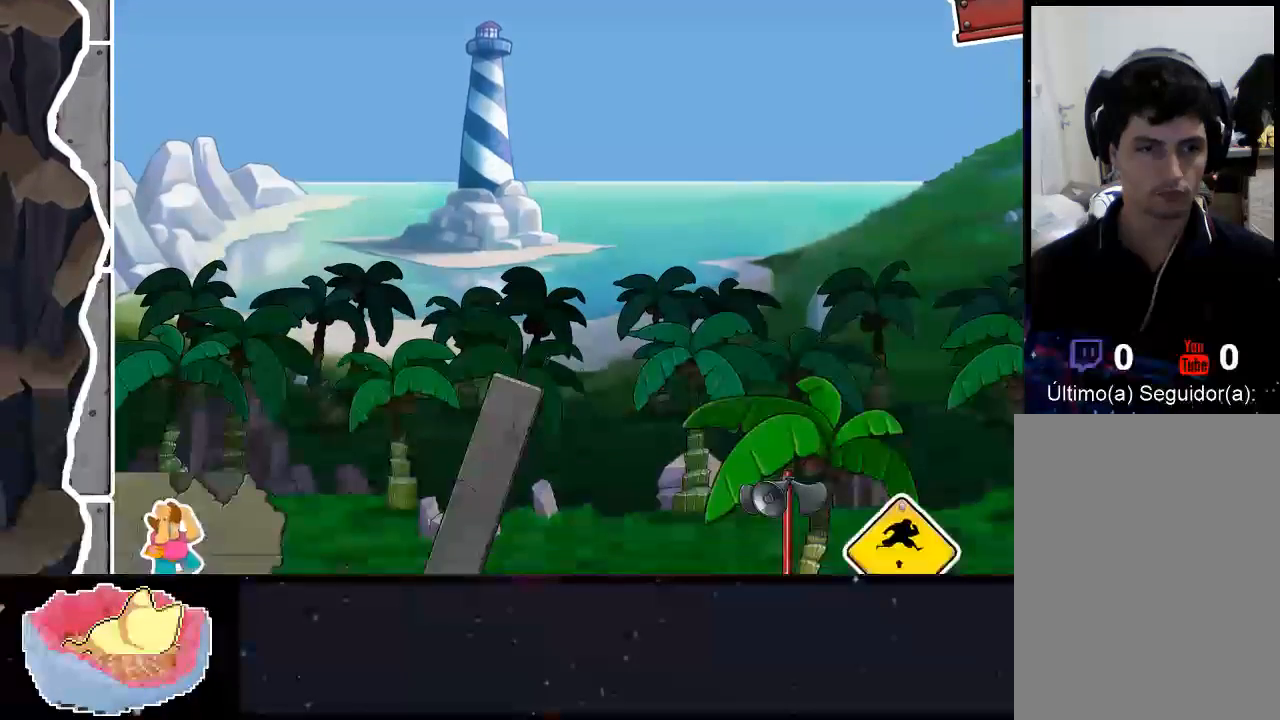
{"buttons": [], "left_stick": "right", "right_stick": "center", "events": [[133, "left_stick", "center"], [200, "A", "up"], [300, "left_stick", "right"]]}
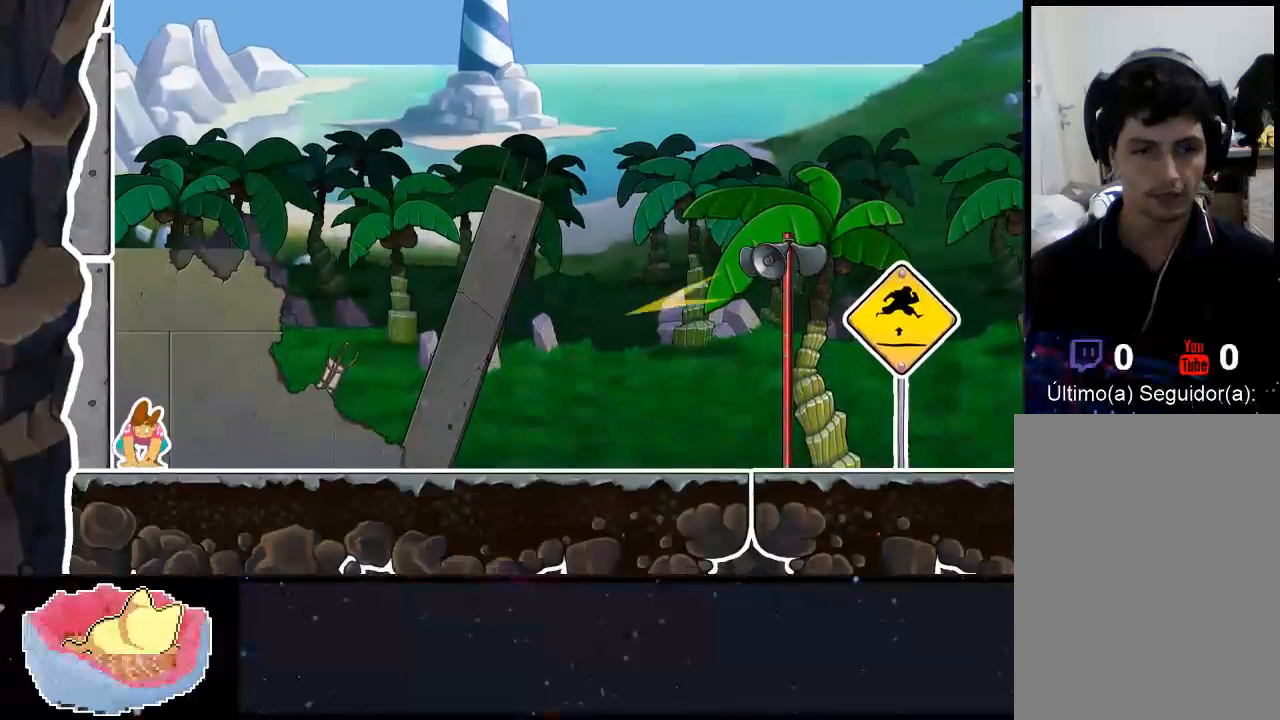
{"buttons": [], "left_stick": "right", "right_stick": "center", "events": []}
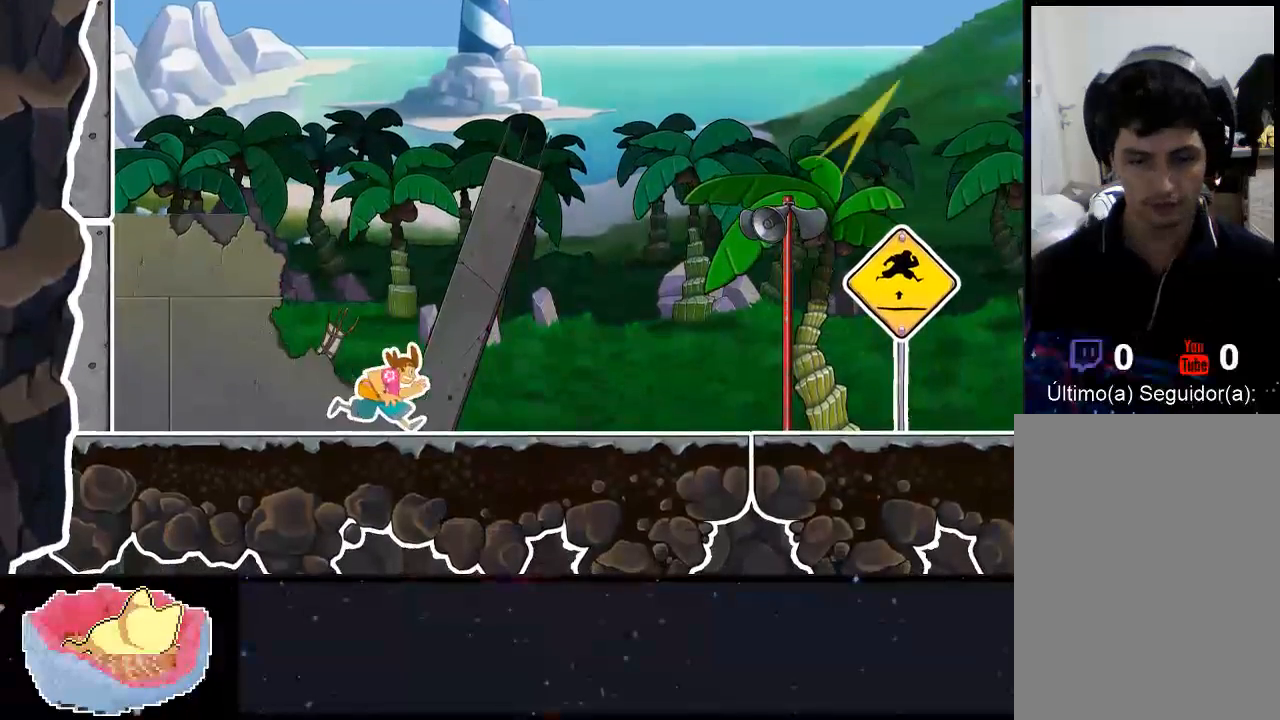
{"buttons": ["A"], "left_stick": "right", "right_stick": "center", "events": [[500, "A", "down"]]}
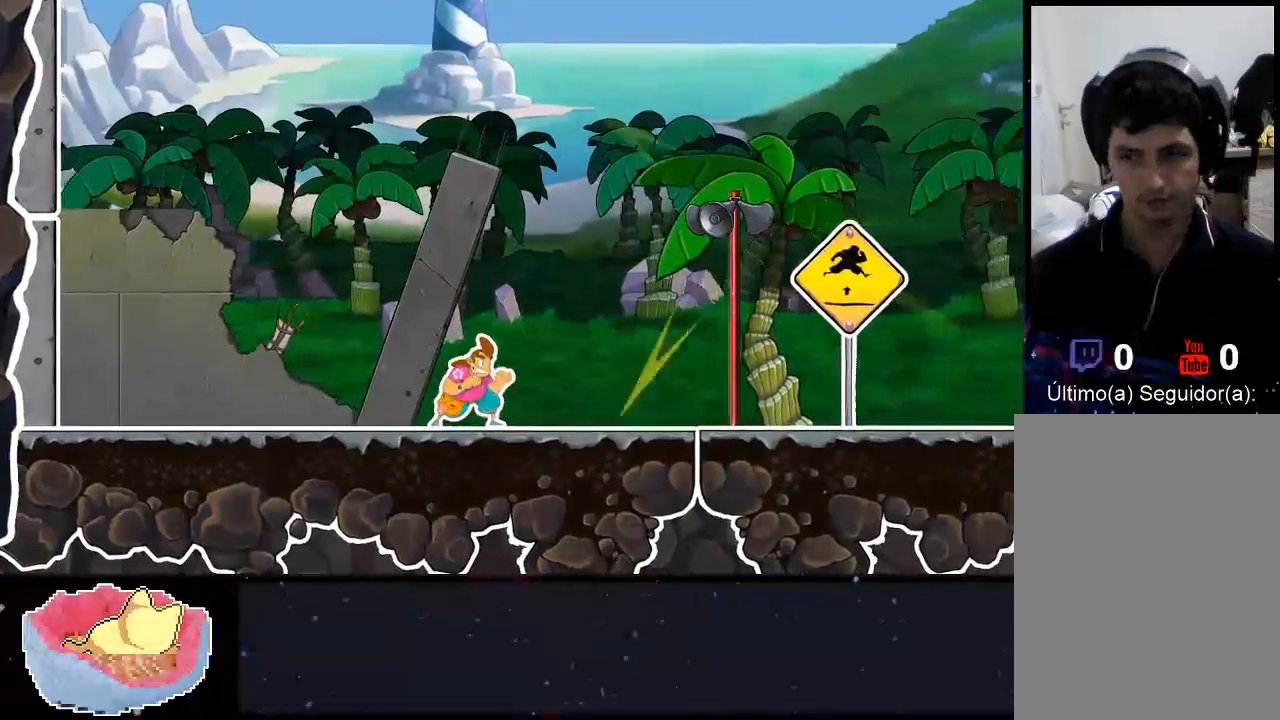
{"buttons": [], "left_stick": "right", "right_stick": "center", "events": [[167, "A", "up"]]}
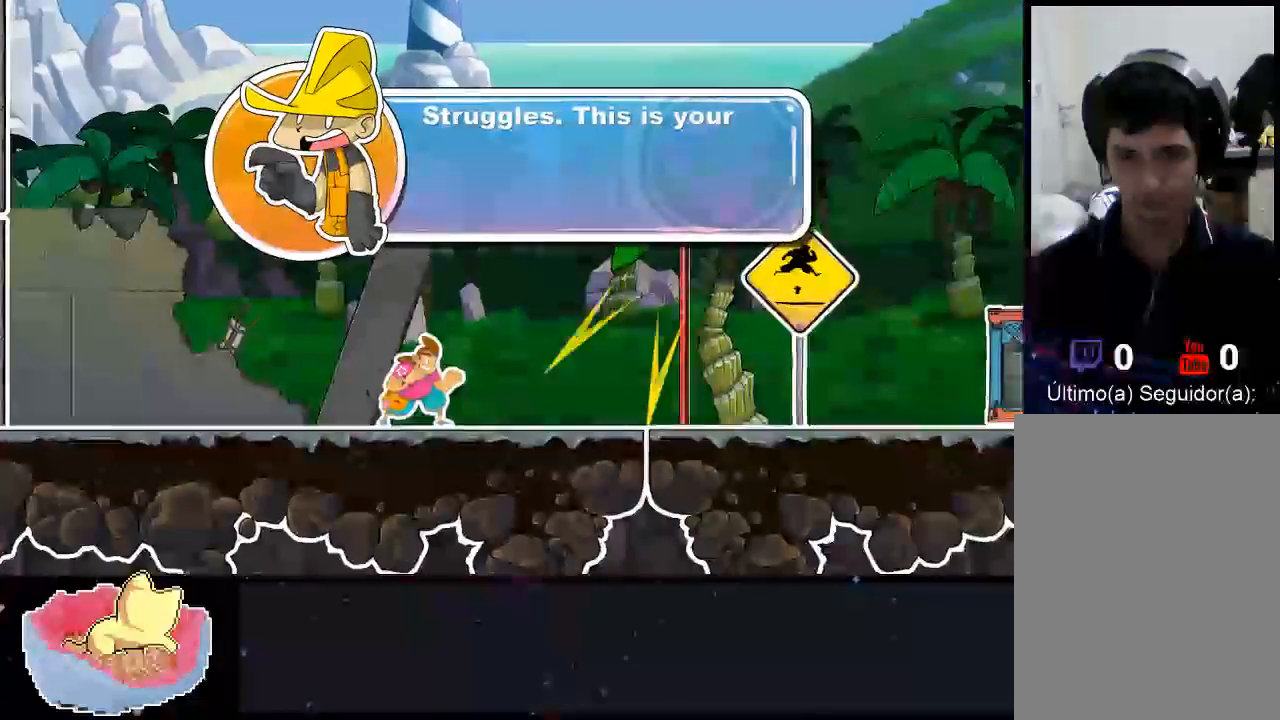
{"buttons": [], "left_stick": "center", "right_stick": "center", "events": [[67, "left_stick", "center"]]}
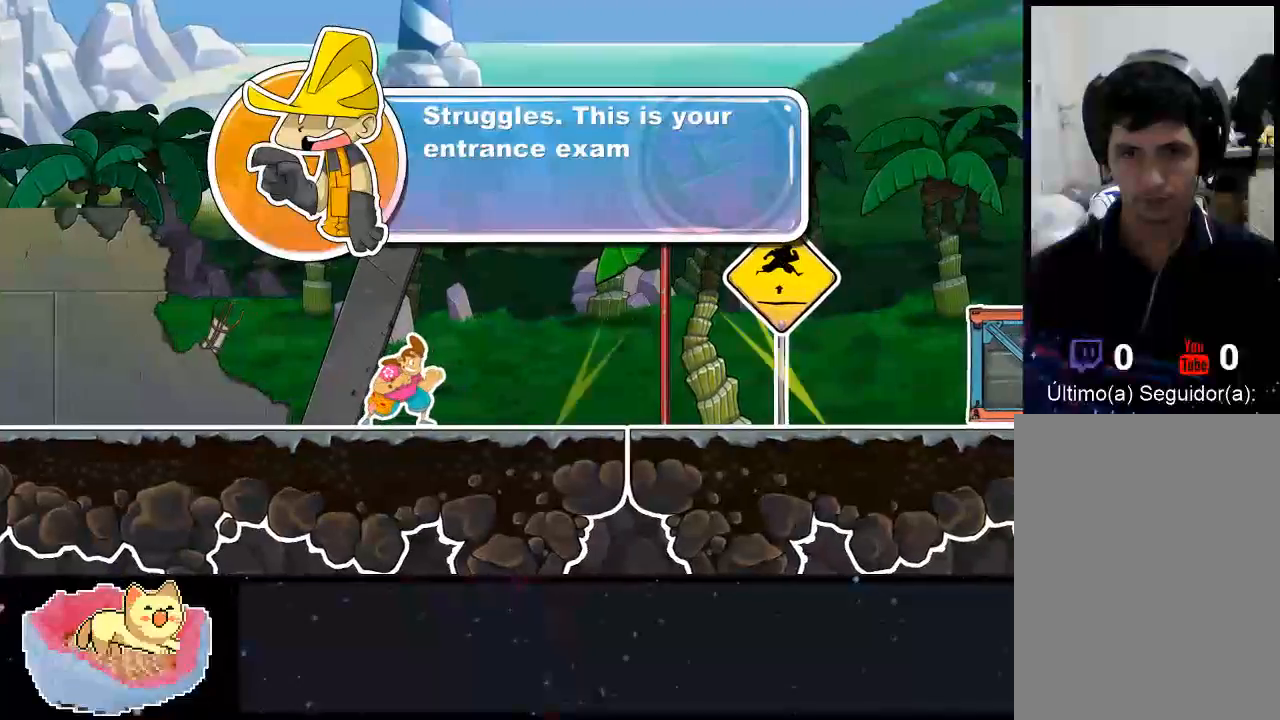
{"buttons": [], "left_stick": "center", "right_stick": "center", "events": []}
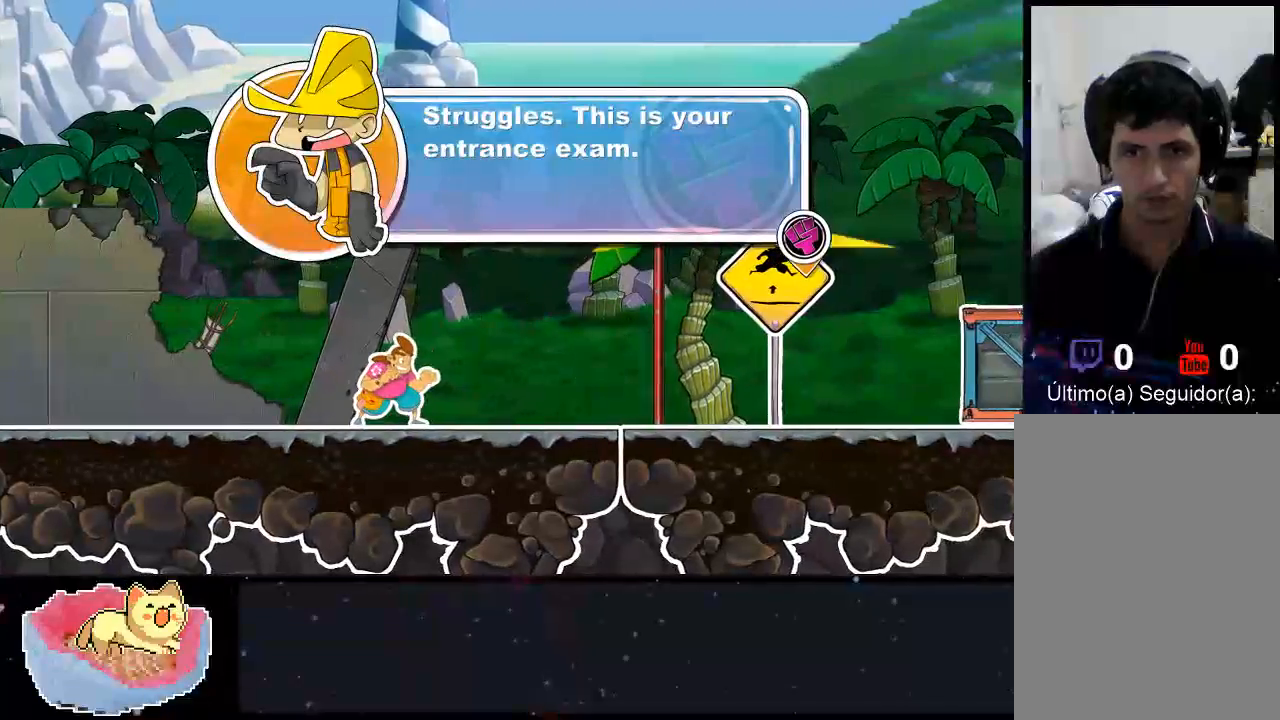
{"buttons": [], "left_stick": "center", "right_stick": "center", "events": []}
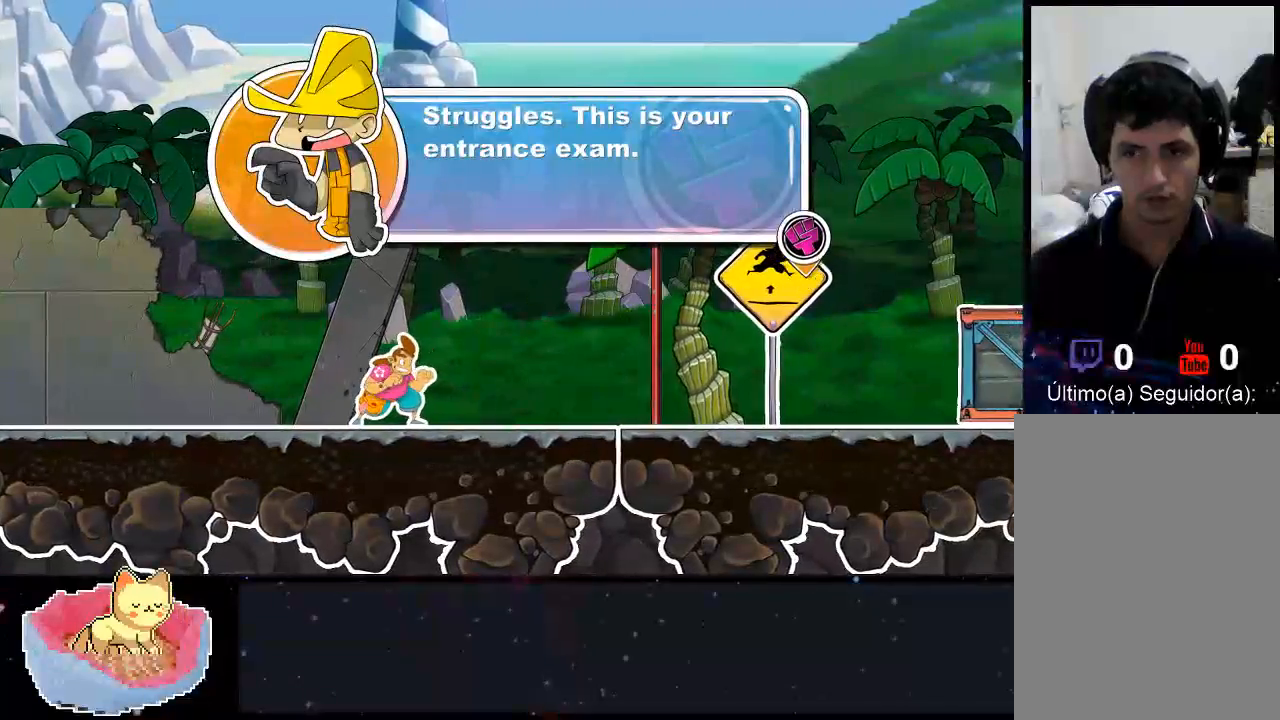
{"buttons": [], "left_stick": "center", "right_stick": "center", "events": [[33, "A", "down"], [233, "A", "up"]]}
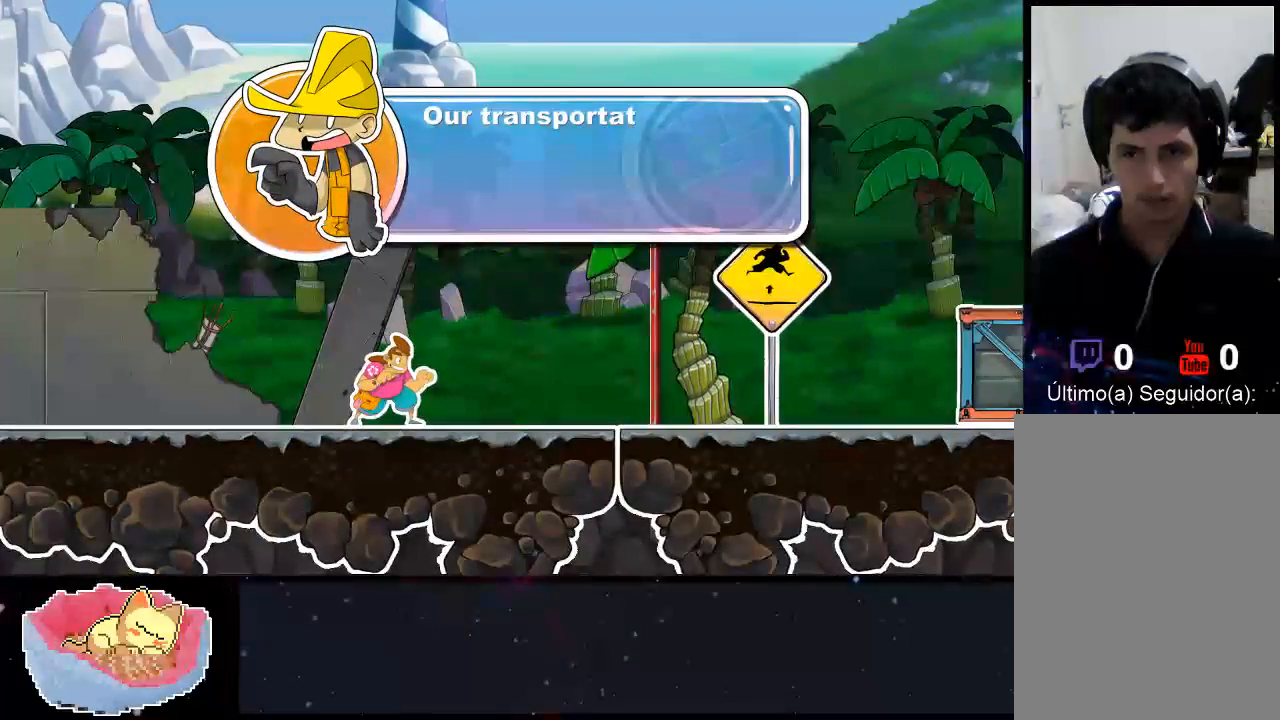
{"buttons": [], "left_stick": "center", "right_stick": "center", "events": []}
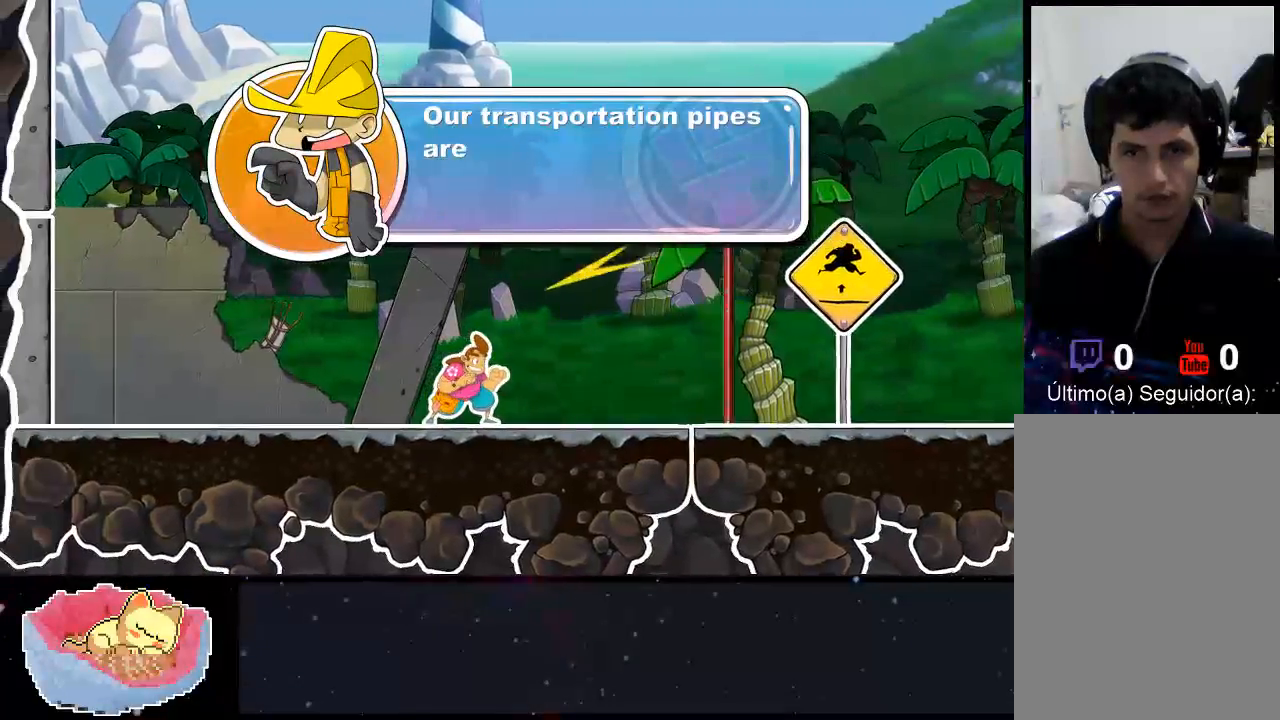
{"buttons": [], "left_stick": "center", "right_stick": "center", "events": []}
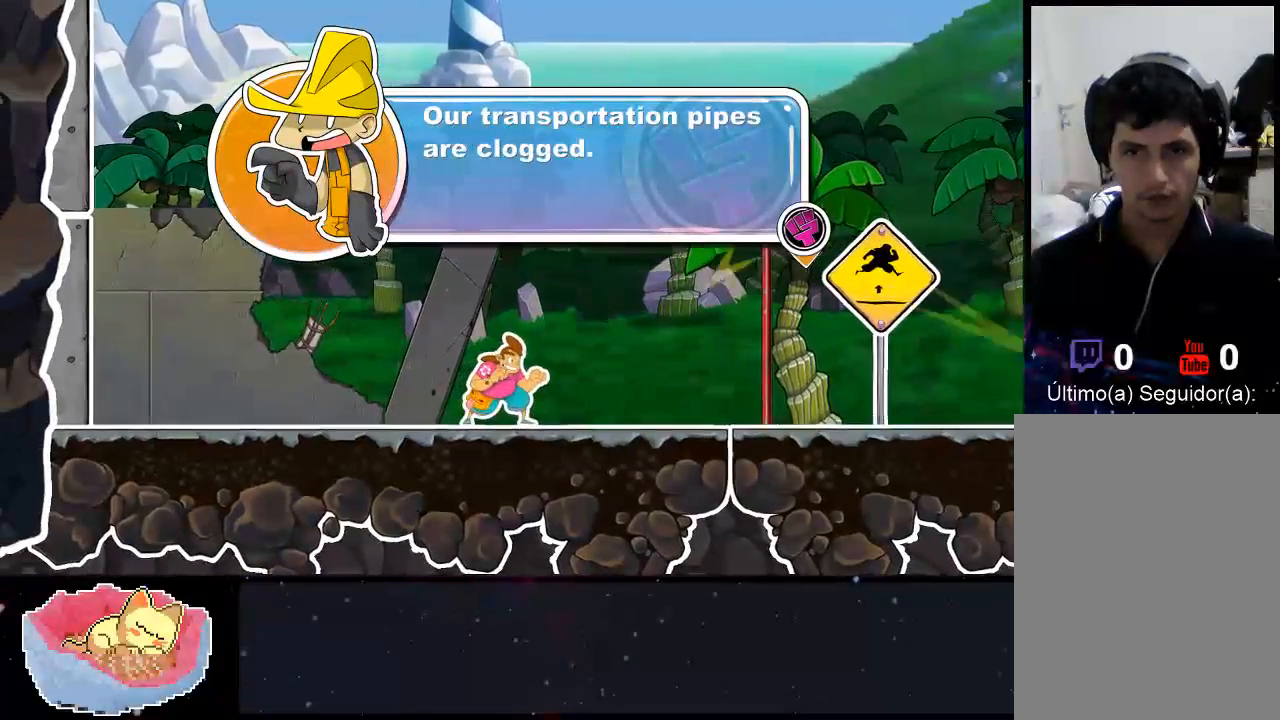
{"buttons": [], "left_stick": "center", "right_stick": "center", "events": []}
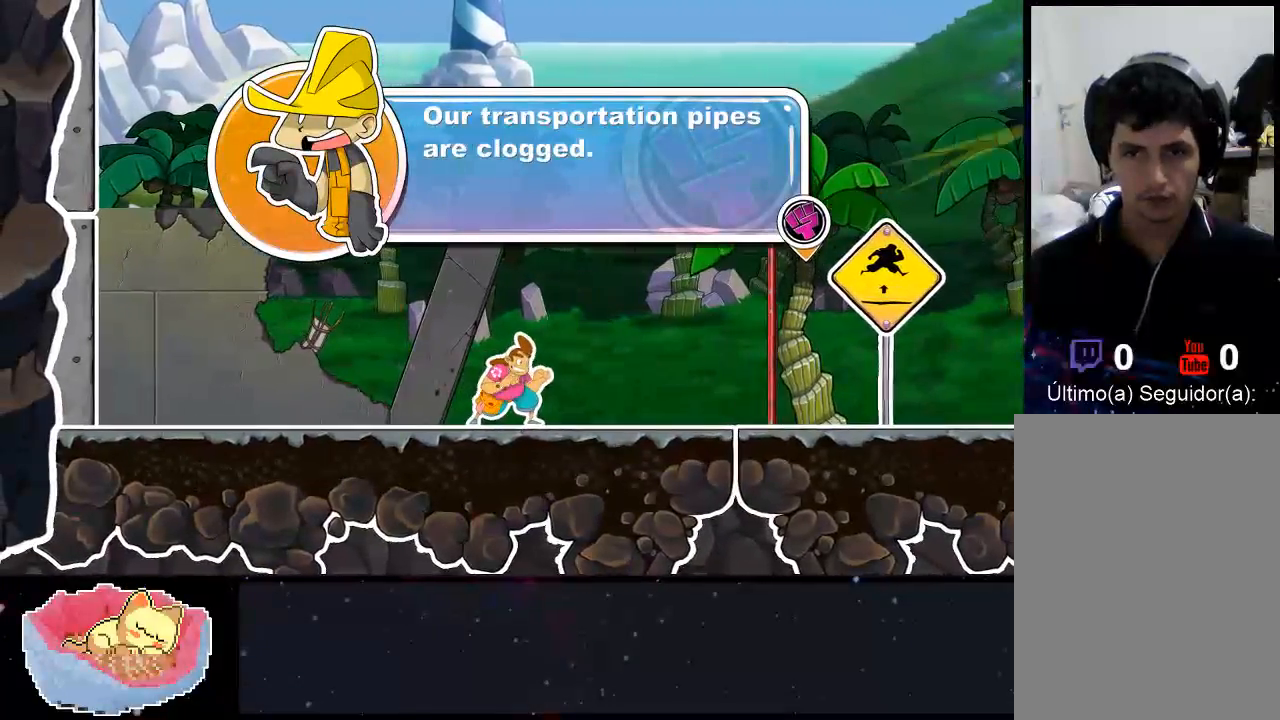
{"buttons": [], "left_stick": "center", "right_stick": "center", "events": [[233, "A", "down"], [367, "A", "up"]]}
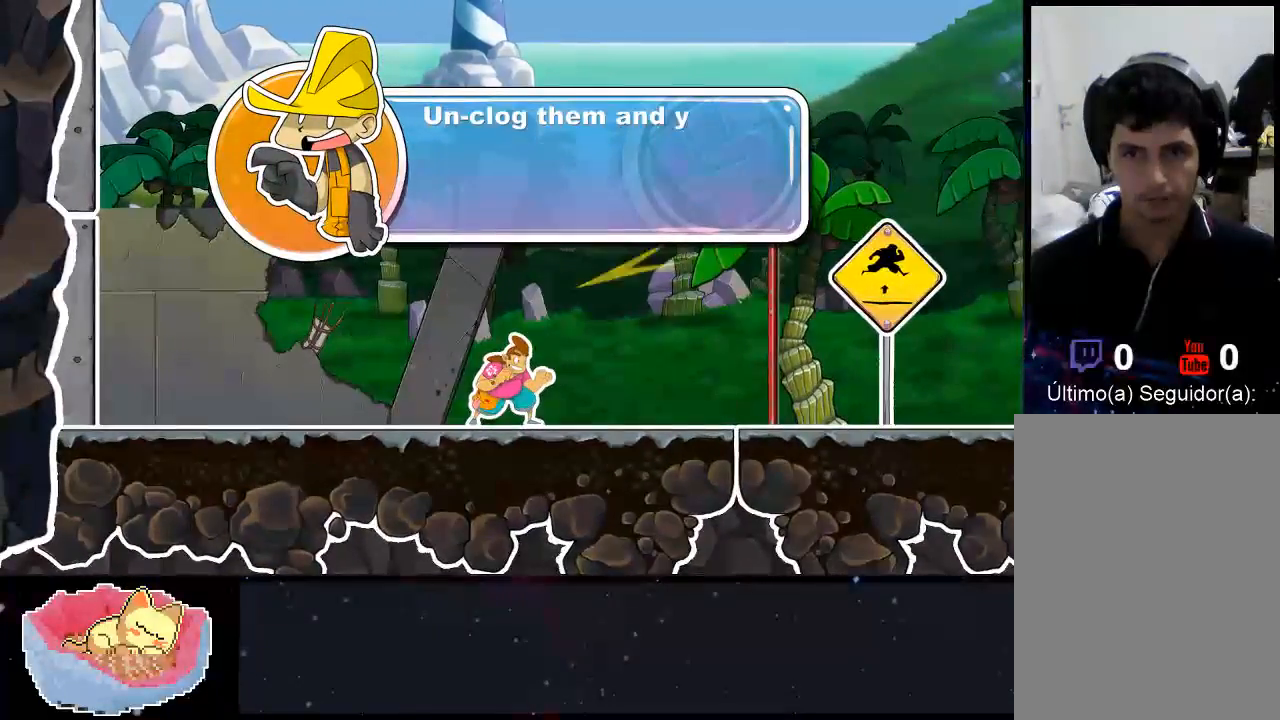
{"buttons": [], "left_stick": "center", "right_stick": "center", "events": []}
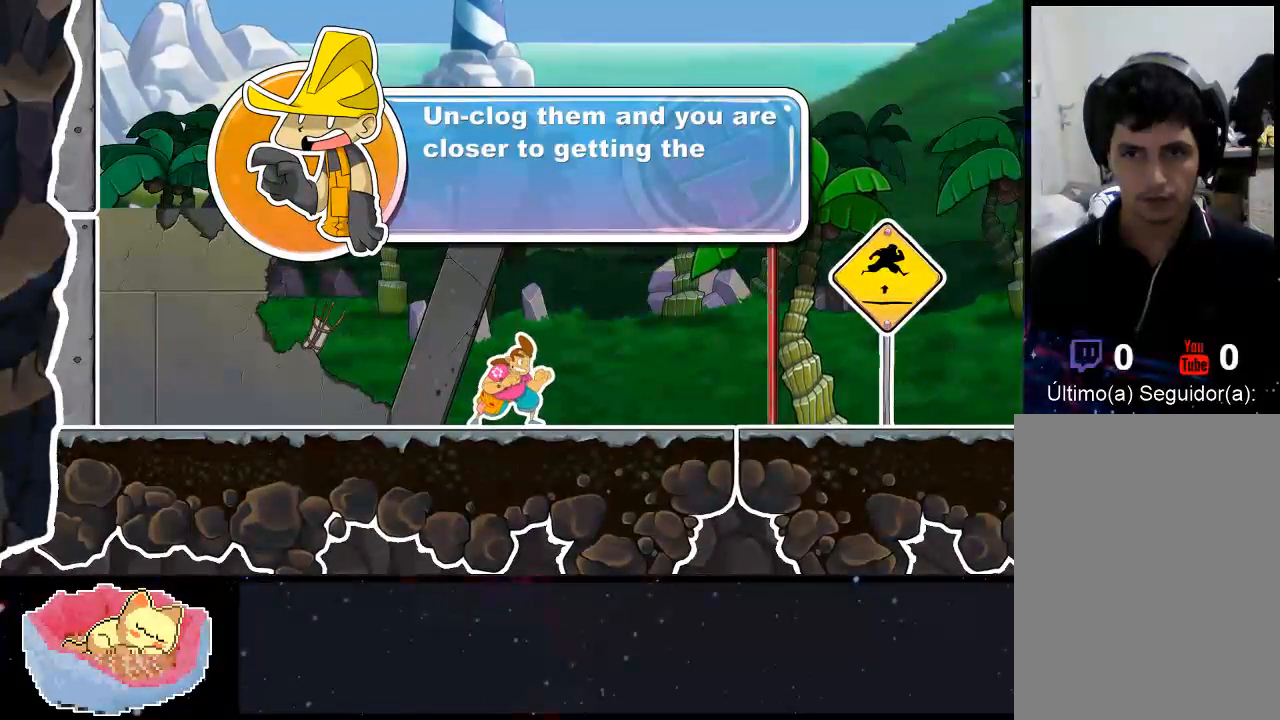
{"buttons": [], "left_stick": "center", "right_stick": "center", "events": []}